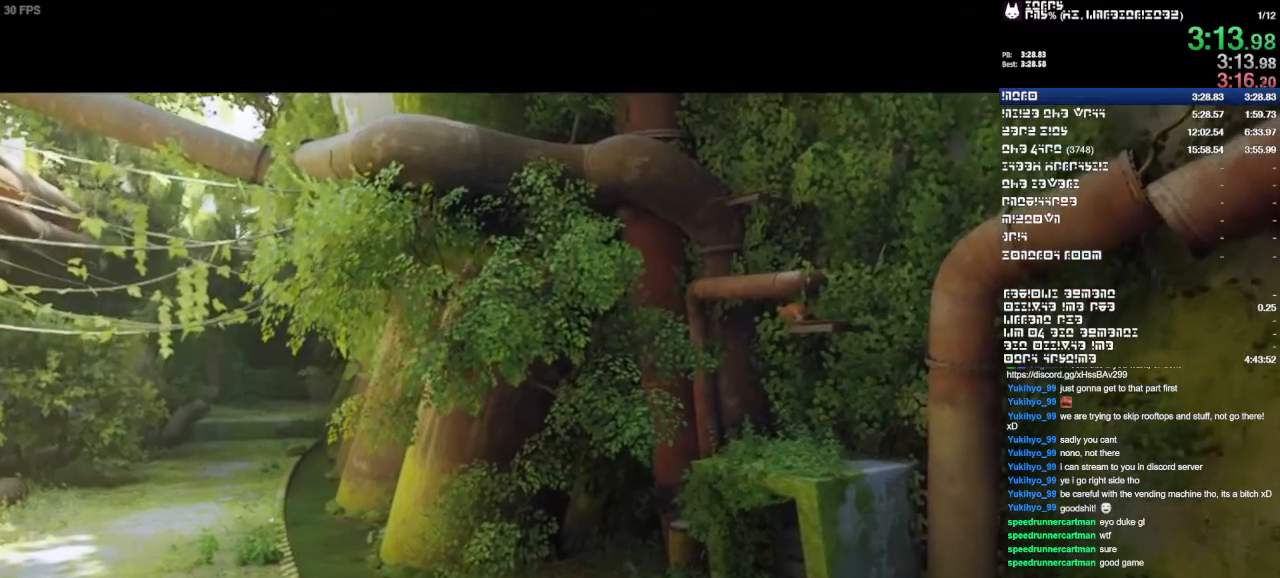
Gameplay with a controller (PlayStation layout); each line is a JSON object with the inputs held at the frame after it (dt_ms = milliseconds from this image to that frame). "button_events" lists button changes between this image and that frame as [ms after this image, input, new state], when the widget could be followed in between (sticks are given only as held states). Not read: L2 L3 R2 R3.
{"dt_ms": 500, "buttons": [], "left_stick": "up", "right_stick": "center", "button_events": []}
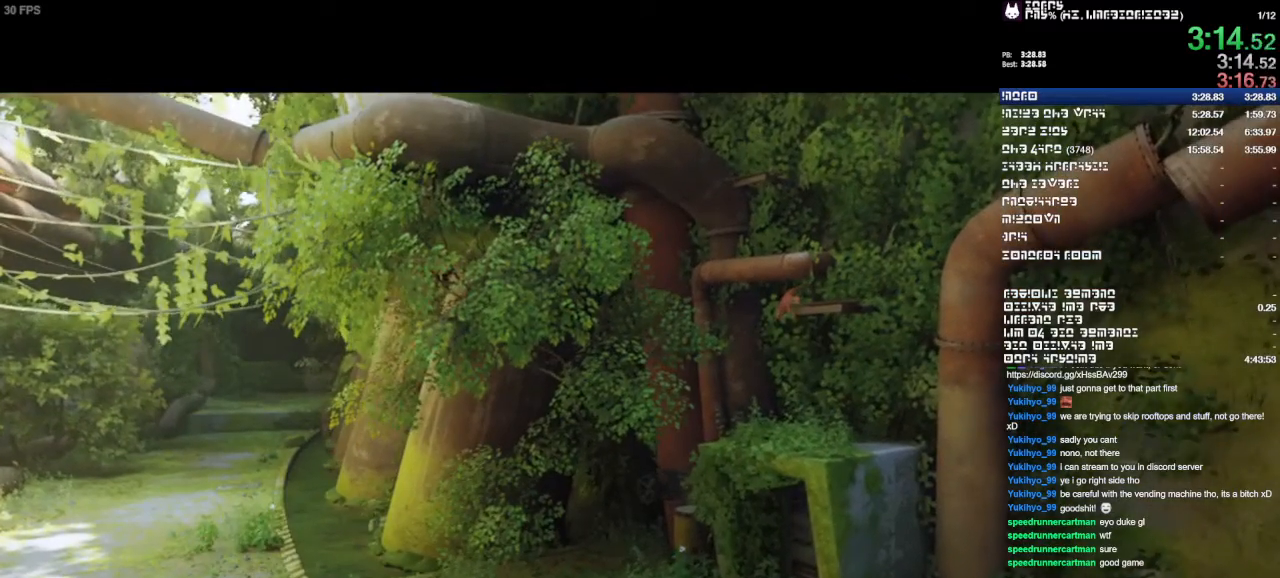
{"dt_ms": 500, "buttons": [], "left_stick": "up", "right_stick": "center", "button_events": []}
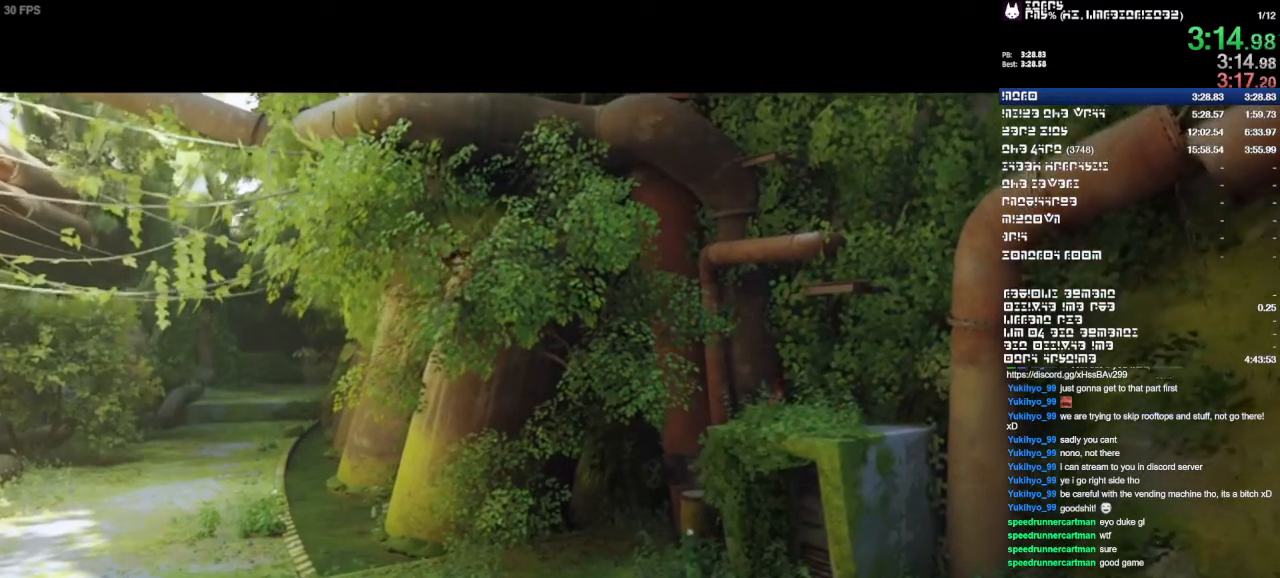
{"dt_ms": 500, "buttons": [], "left_stick": "up", "right_stick": "center", "button_events": []}
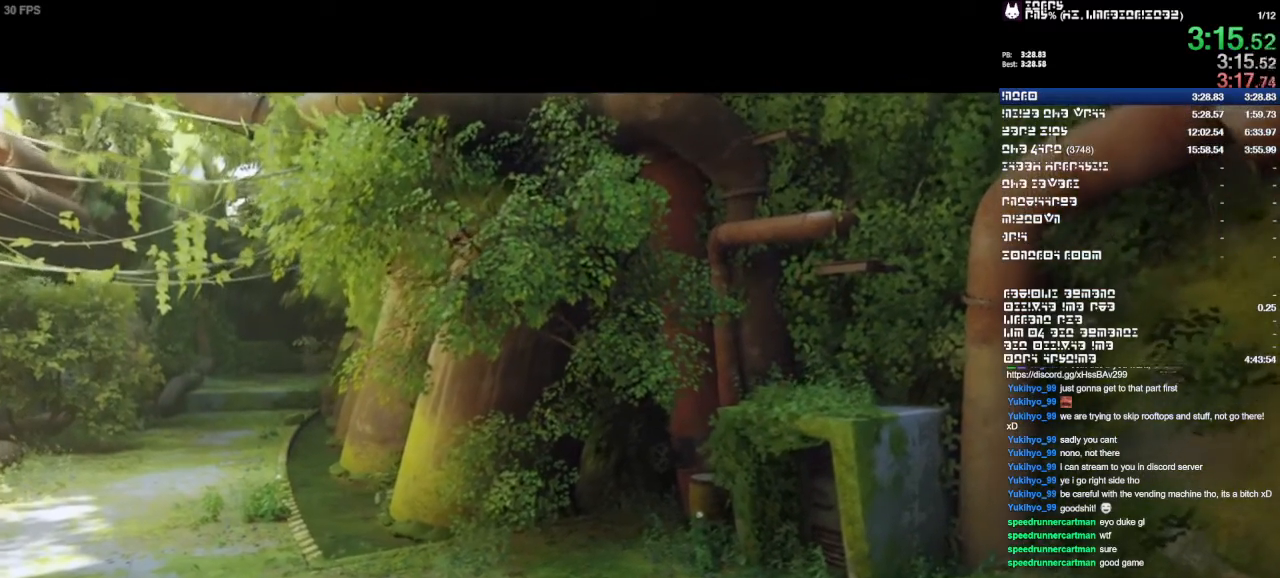
{"dt_ms": 500, "buttons": [], "left_stick": "up", "right_stick": "center", "button_events": []}
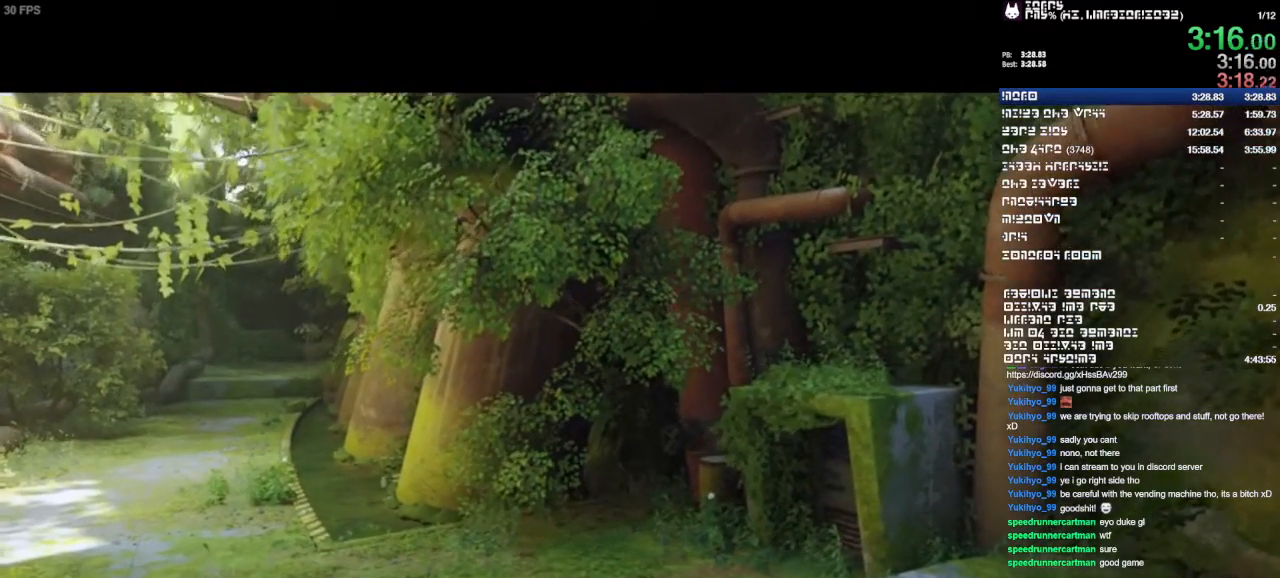
{"dt_ms": 500, "buttons": [], "left_stick": "up", "right_stick": "center", "button_events": []}
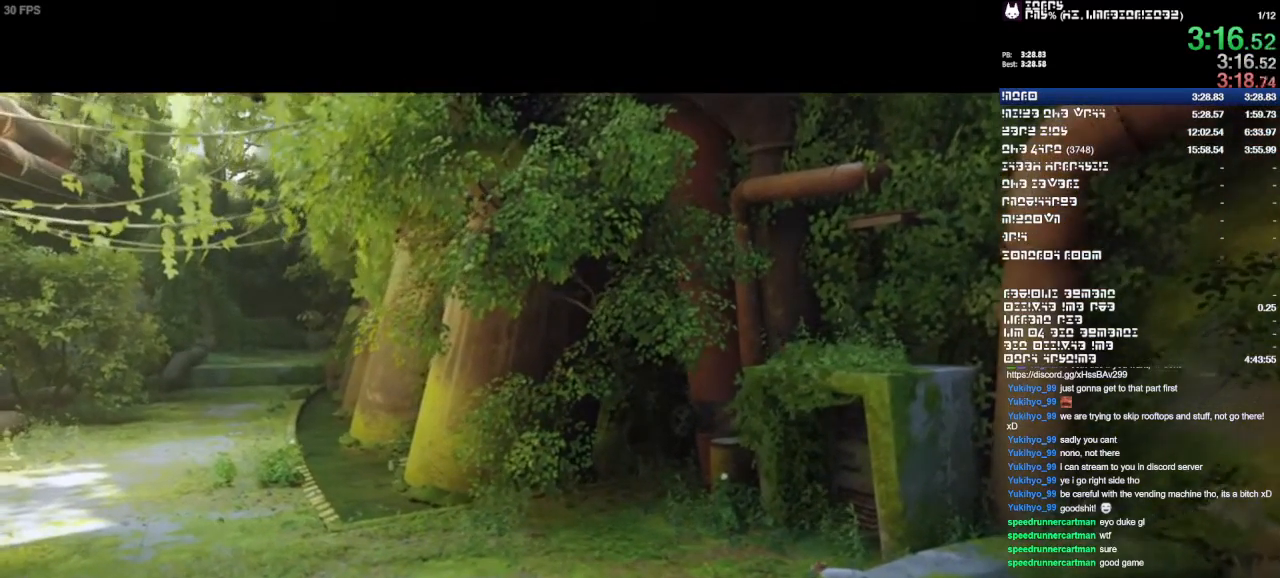
{"dt_ms": 500, "buttons": [], "left_stick": "up", "right_stick": "center", "button_events": []}
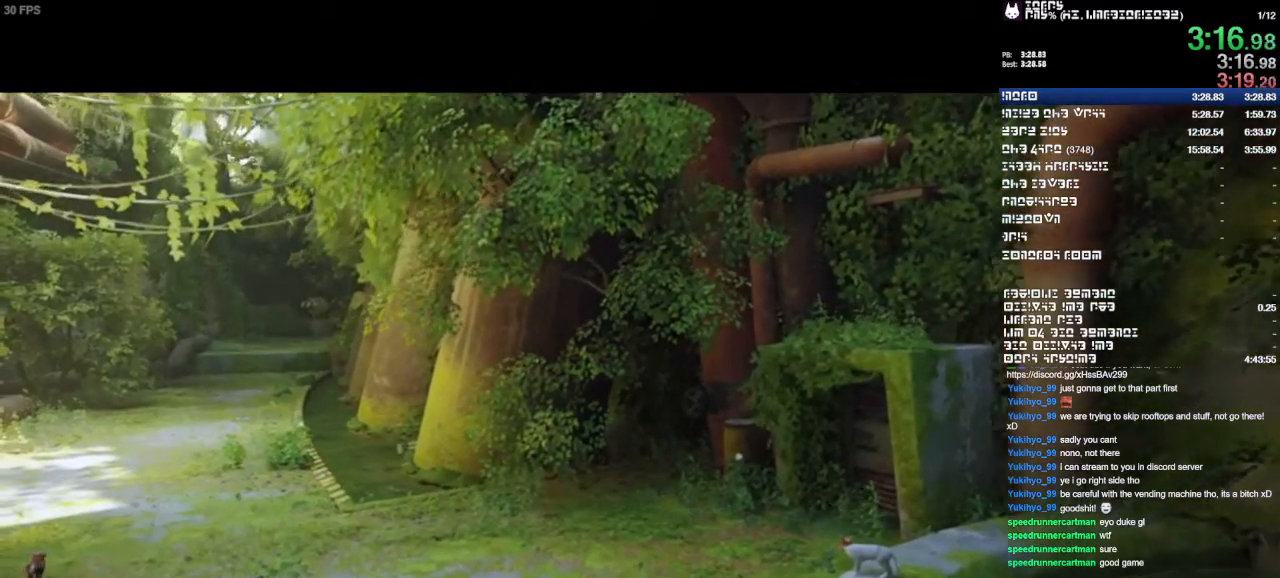
{"dt_ms": 500, "buttons": [], "left_stick": "up", "right_stick": "center", "button_events": []}
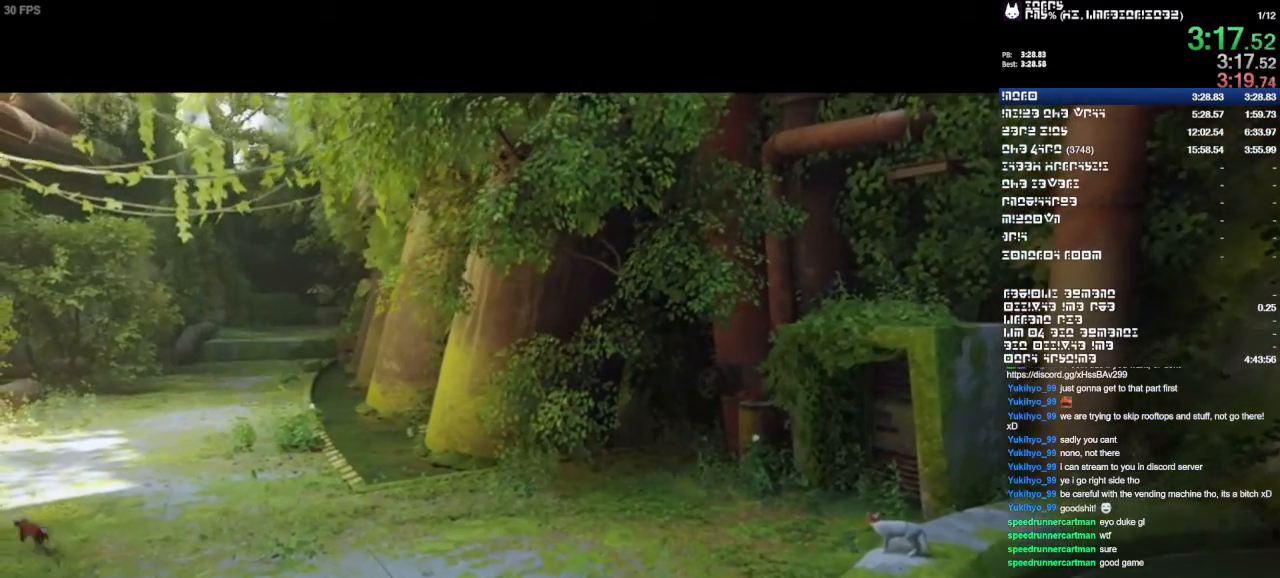
{"dt_ms": 500, "buttons": [], "left_stick": "up", "right_stick": "center", "button_events": []}
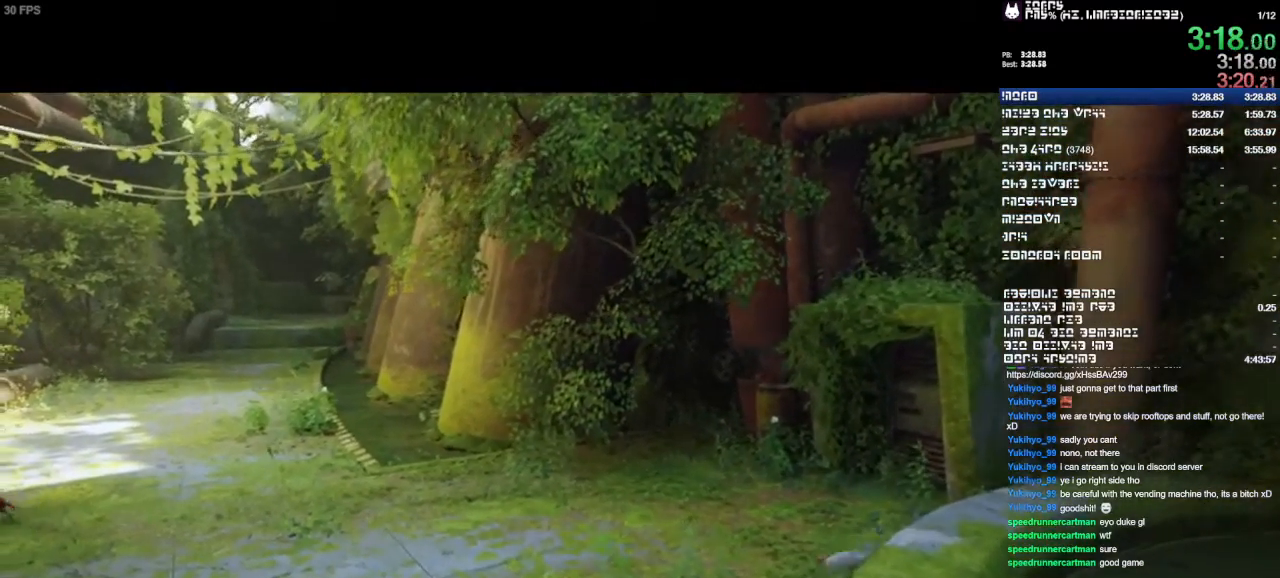
{"dt_ms": 500, "buttons": [], "left_stick": "up", "right_stick": "center", "button_events": []}
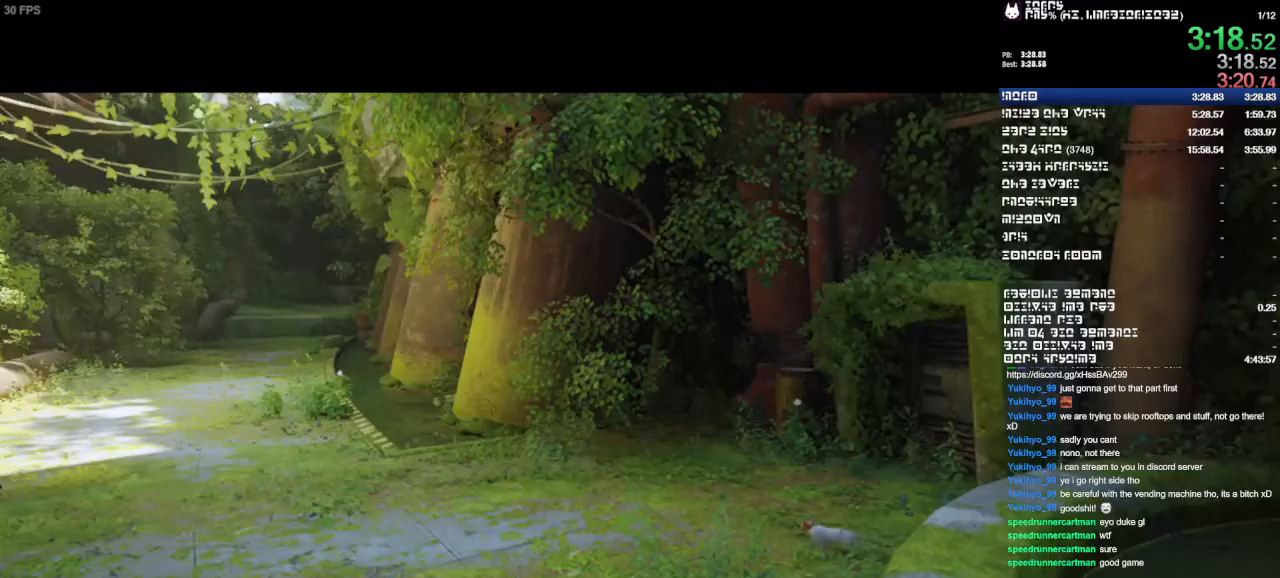
{"dt_ms": 500, "buttons": [], "left_stick": "up", "right_stick": "center", "button_events": []}
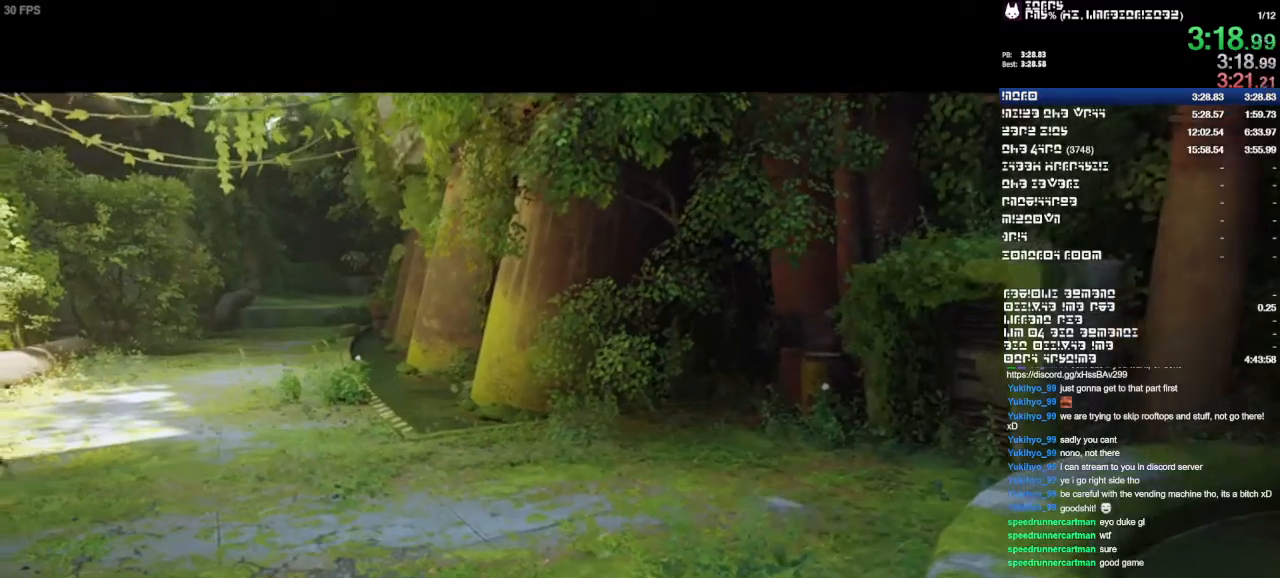
{"dt_ms": 500, "buttons": [], "left_stick": "up", "right_stick": "center", "button_events": []}
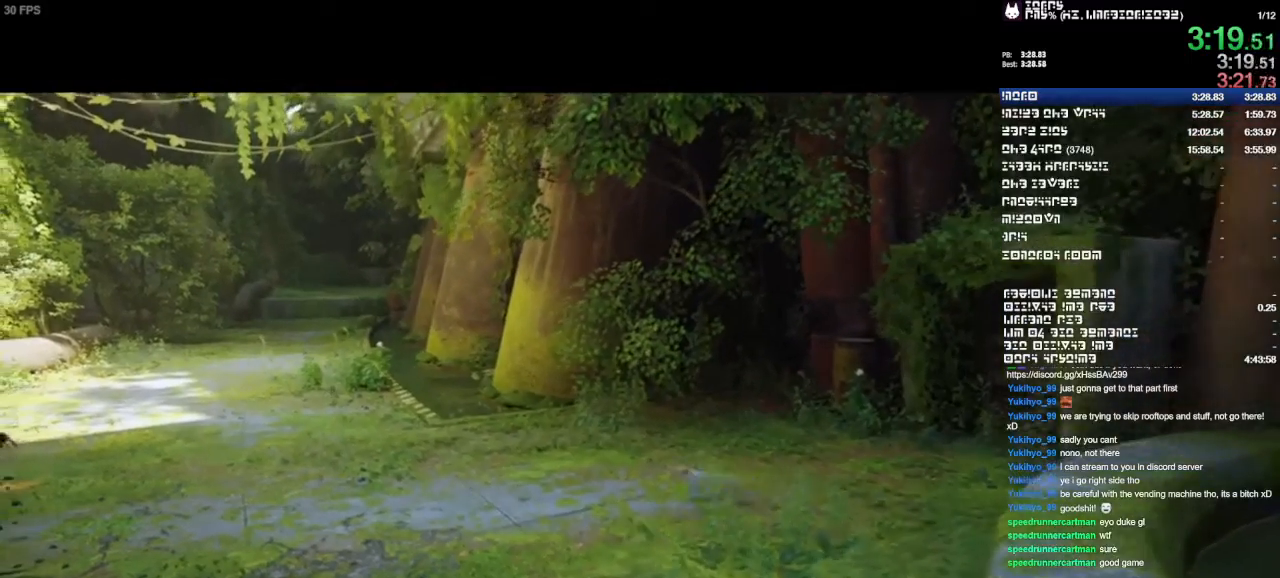
{"dt_ms": 500, "buttons": [], "left_stick": "up", "right_stick": "center", "button_events": []}
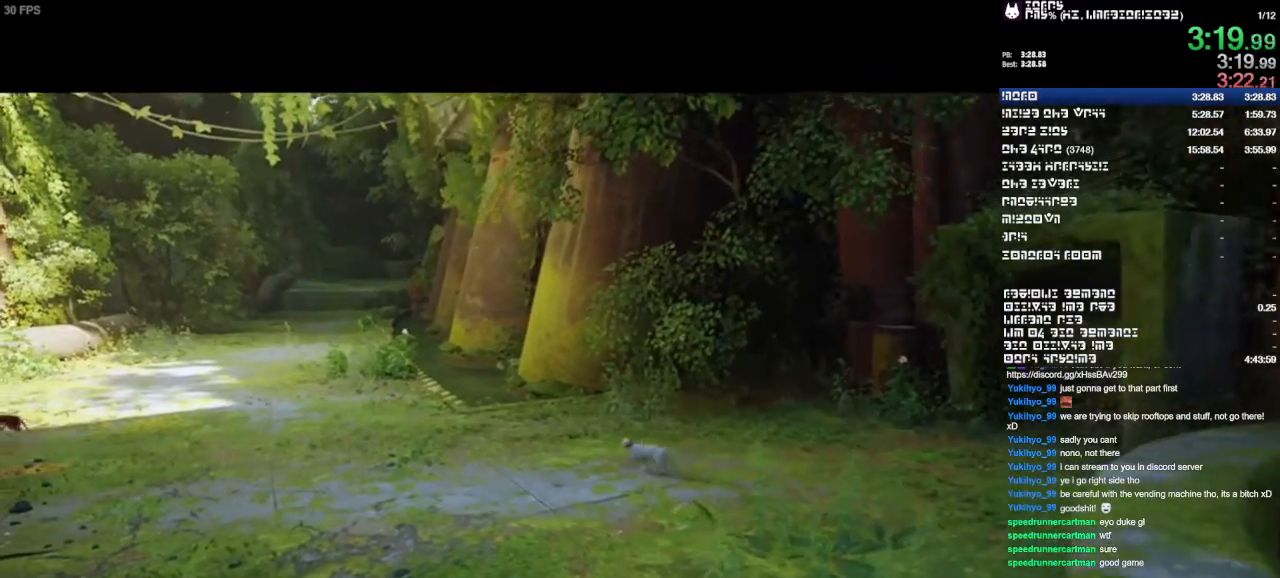
{"dt_ms": 500, "buttons": [], "left_stick": "up", "right_stick": "center", "button_events": []}
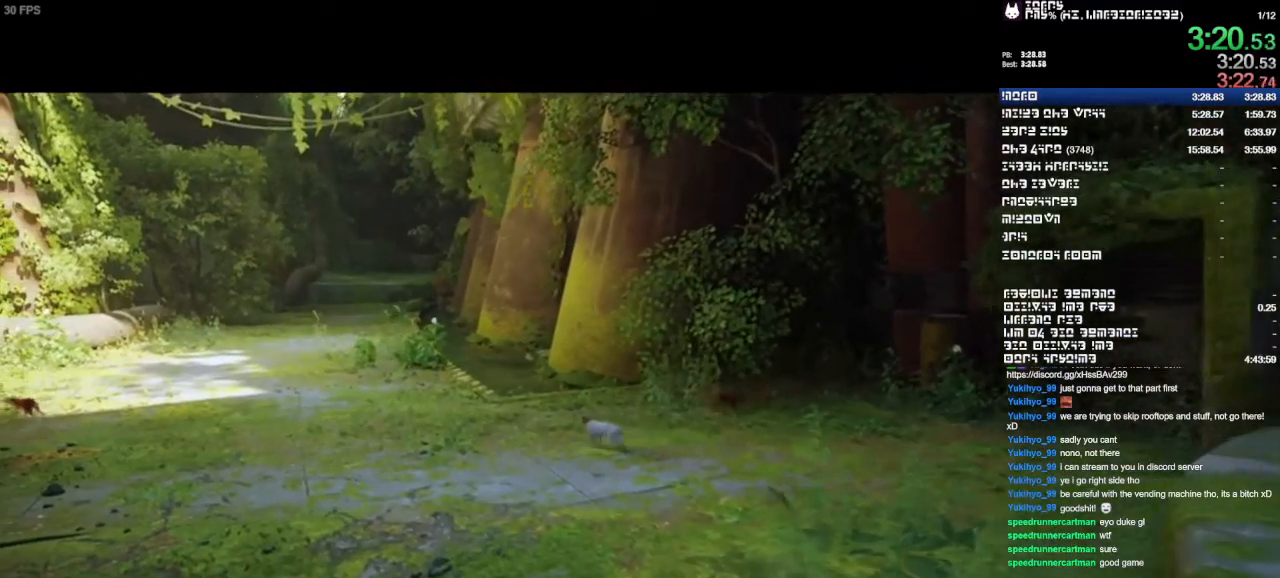
{"dt_ms": 500, "buttons": [], "left_stick": "up", "right_stick": "center", "button_events": []}
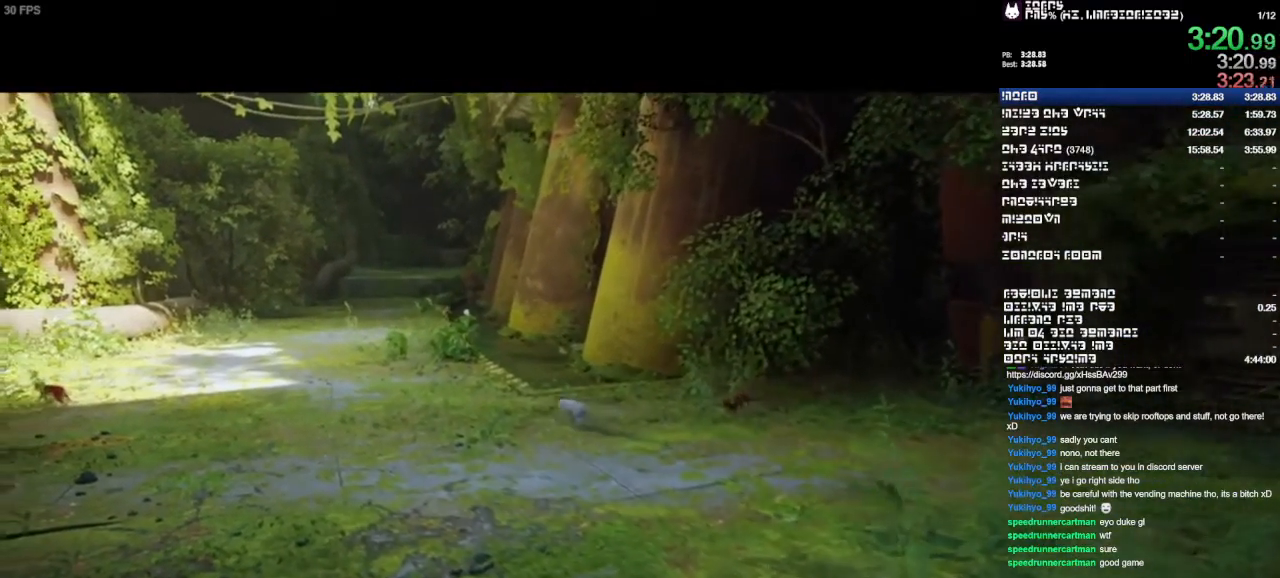
{"dt_ms": 500, "buttons": [], "left_stick": "up", "right_stick": "center", "button_events": []}
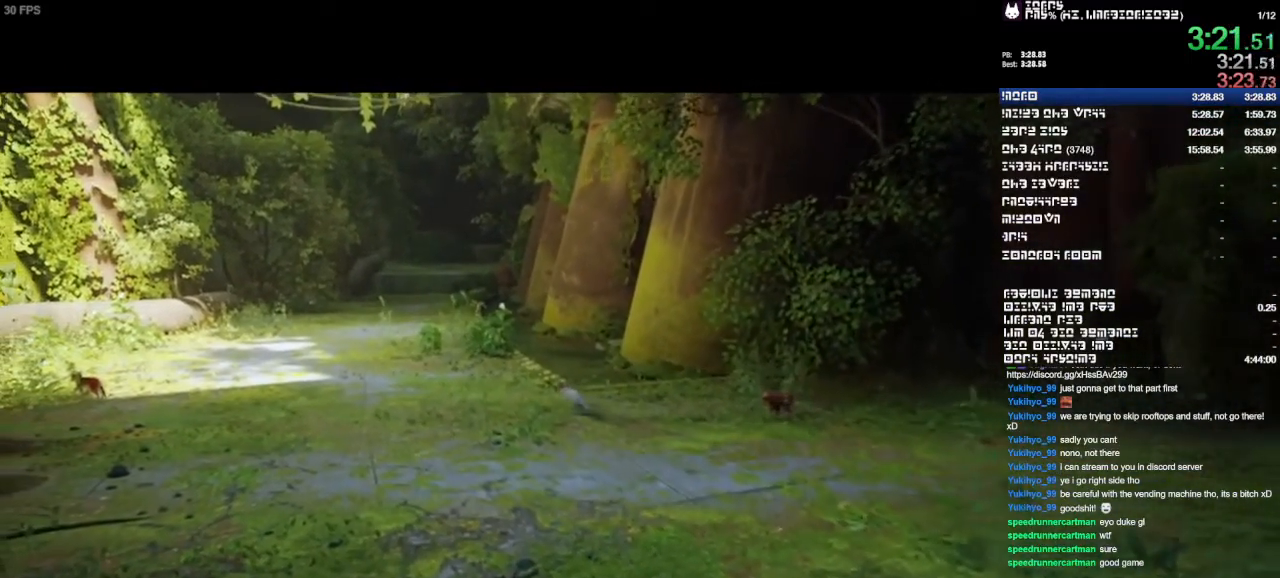
{"dt_ms": 500, "buttons": [], "left_stick": "up", "right_stick": "center", "button_events": []}
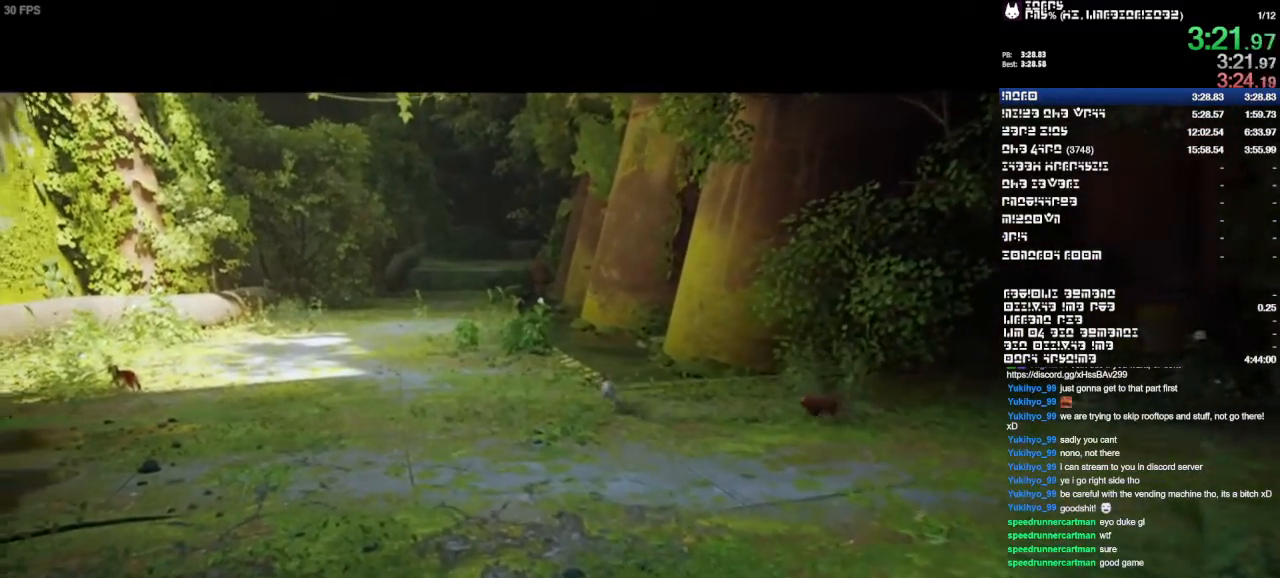
{"dt_ms": 500, "buttons": [], "left_stick": "up", "right_stick": "center", "button_events": []}
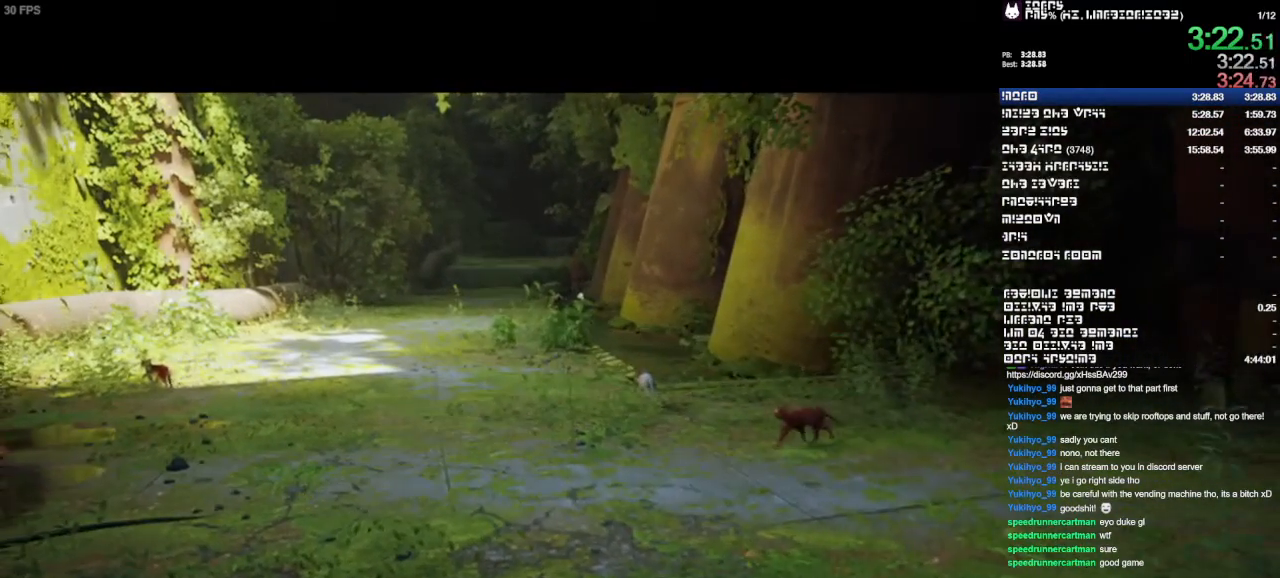
{"dt_ms": 500, "buttons": [], "left_stick": "up", "right_stick": "center", "button_events": []}
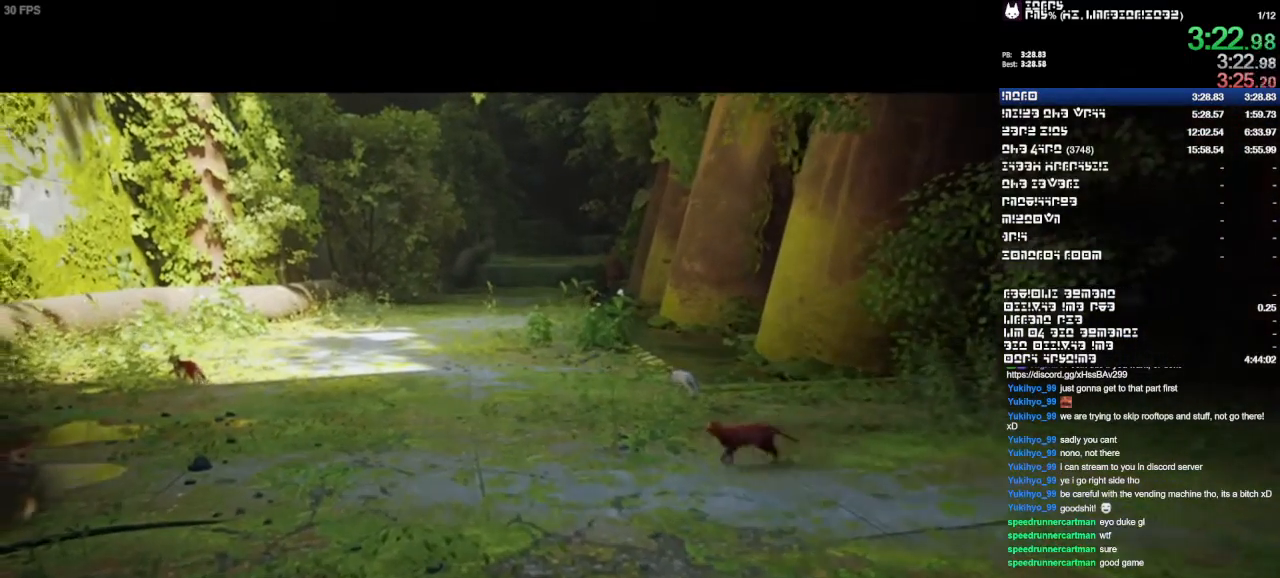
{"dt_ms": 500, "buttons": [], "left_stick": "up", "right_stick": "center", "button_events": []}
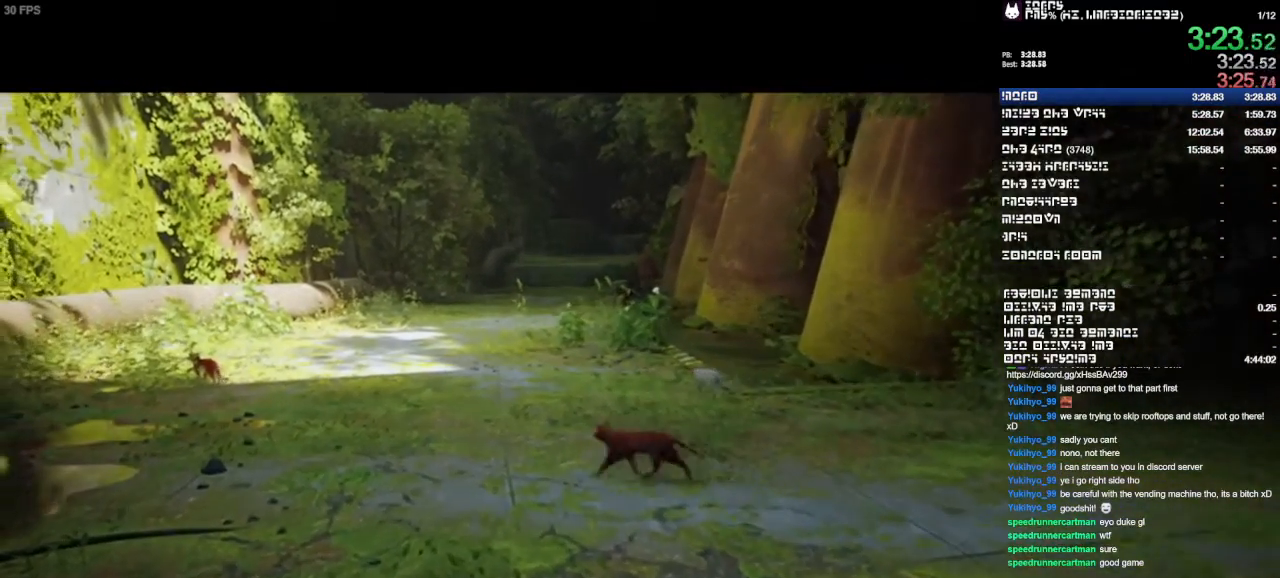
{"dt_ms": 500, "buttons": [], "left_stick": "up", "right_stick": "center", "button_events": []}
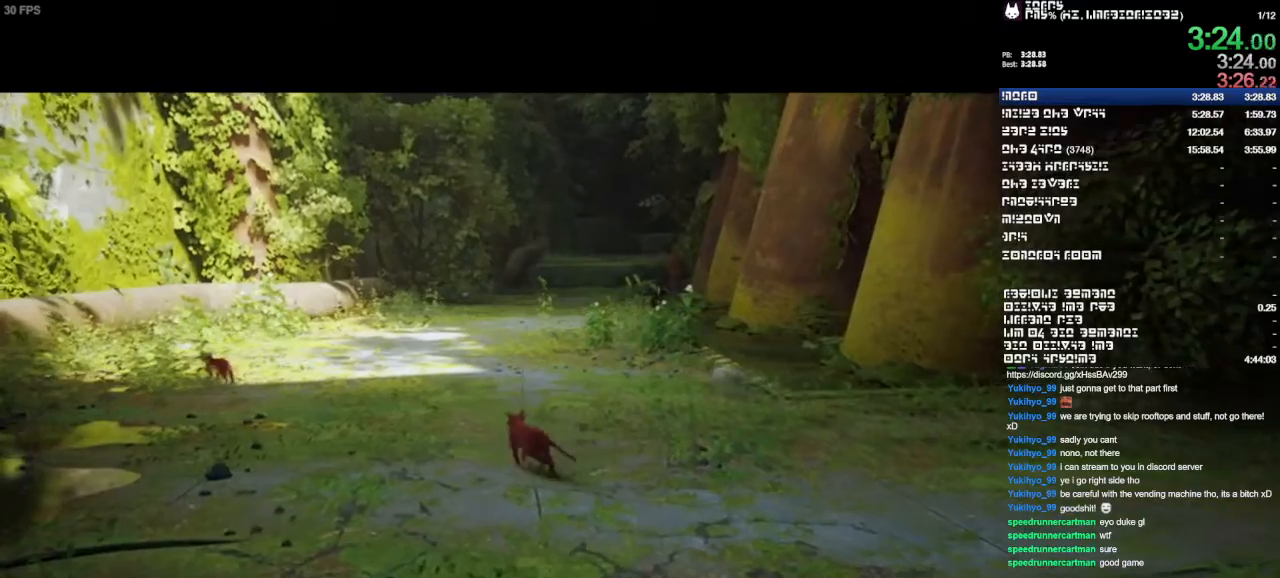
{"dt_ms": 500, "buttons": [], "left_stick": "up", "right_stick": "center", "button_events": []}
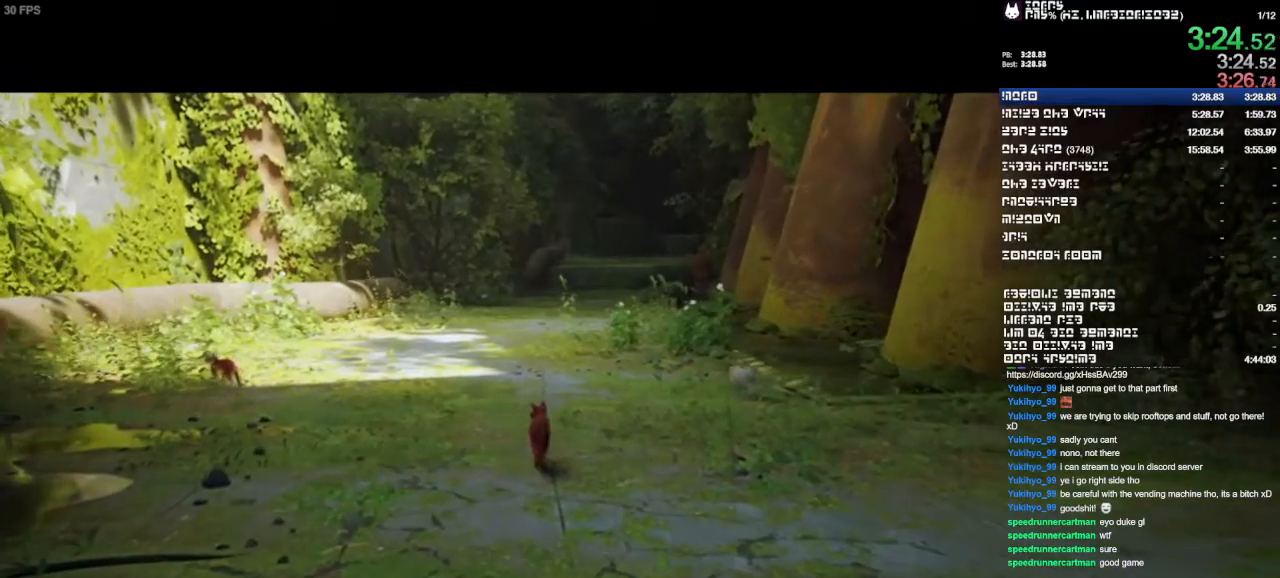
{"dt_ms": 500, "buttons": [], "left_stick": "up", "right_stick": "center", "button_events": []}
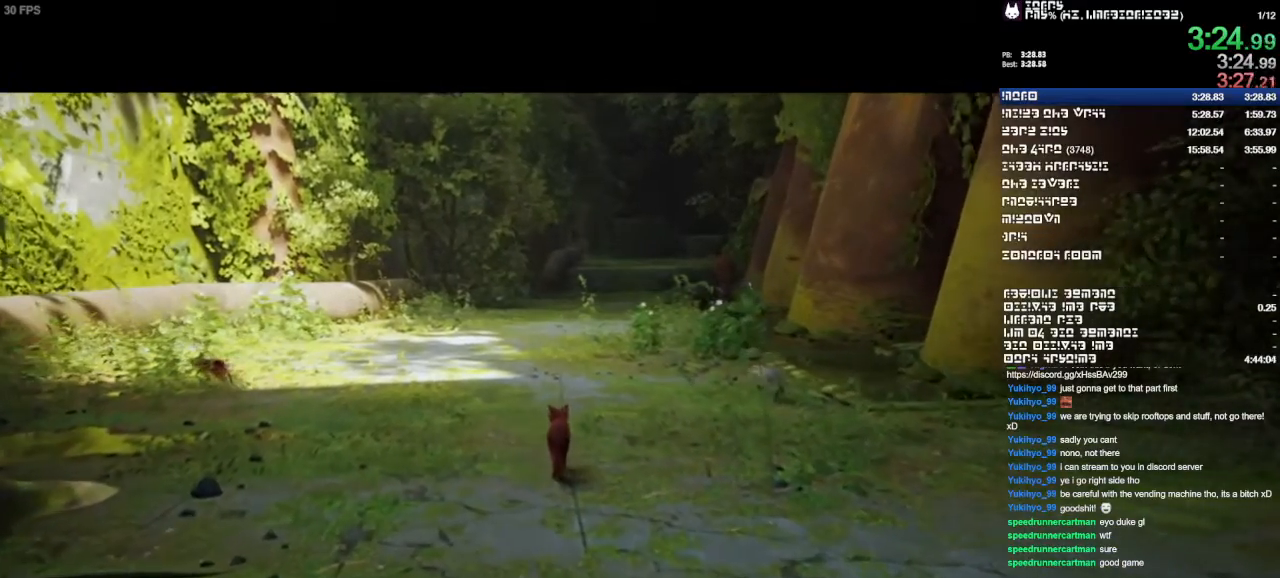
{"dt_ms": 500, "buttons": [], "left_stick": "up", "right_stick": "center", "button_events": []}
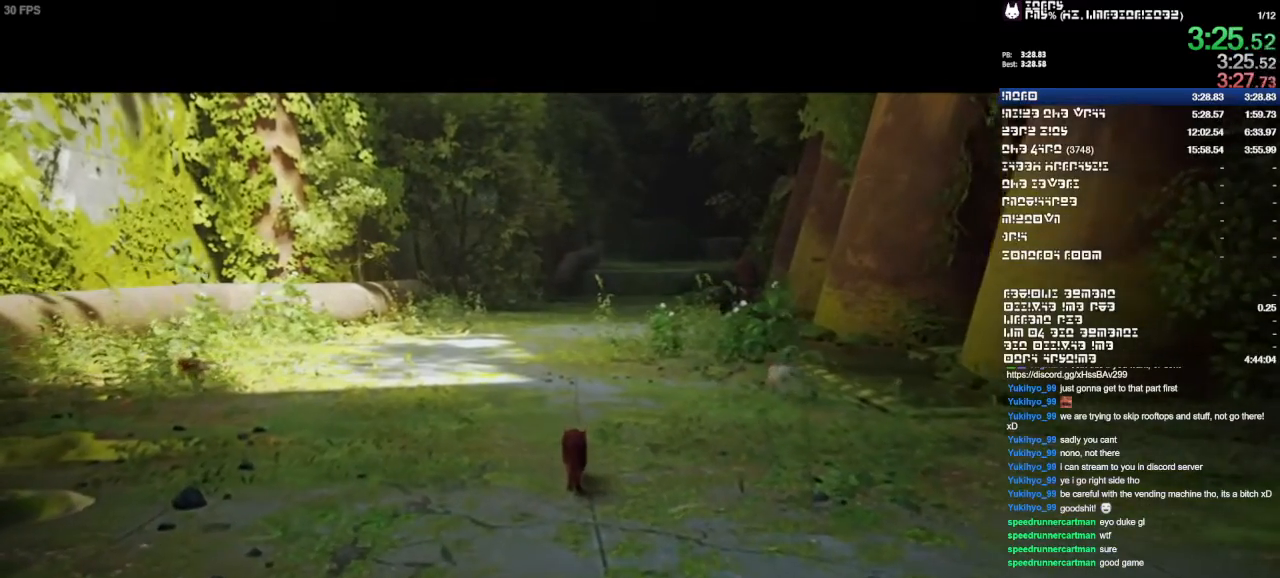
{"dt_ms": 500, "buttons": [], "left_stick": "up", "right_stick": "center", "button_events": []}
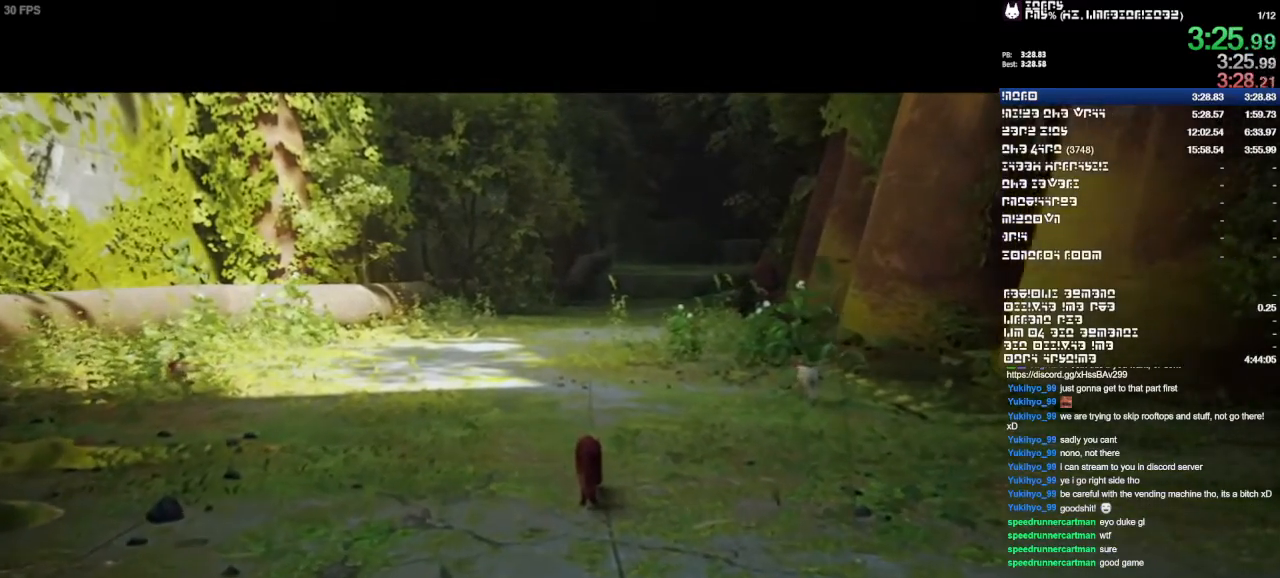
{"dt_ms": 500, "buttons": [], "left_stick": "up", "right_stick": "down-right", "button_events": []}
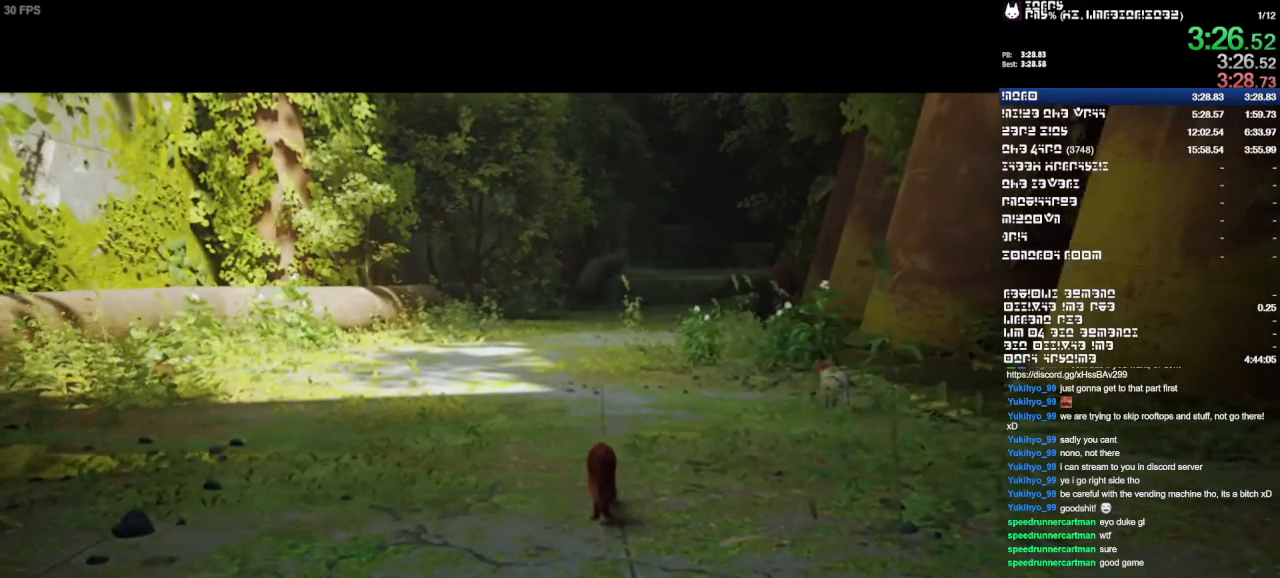
{"dt_ms": 500, "buttons": [], "left_stick": "up", "right_stick": "center", "button_events": []}
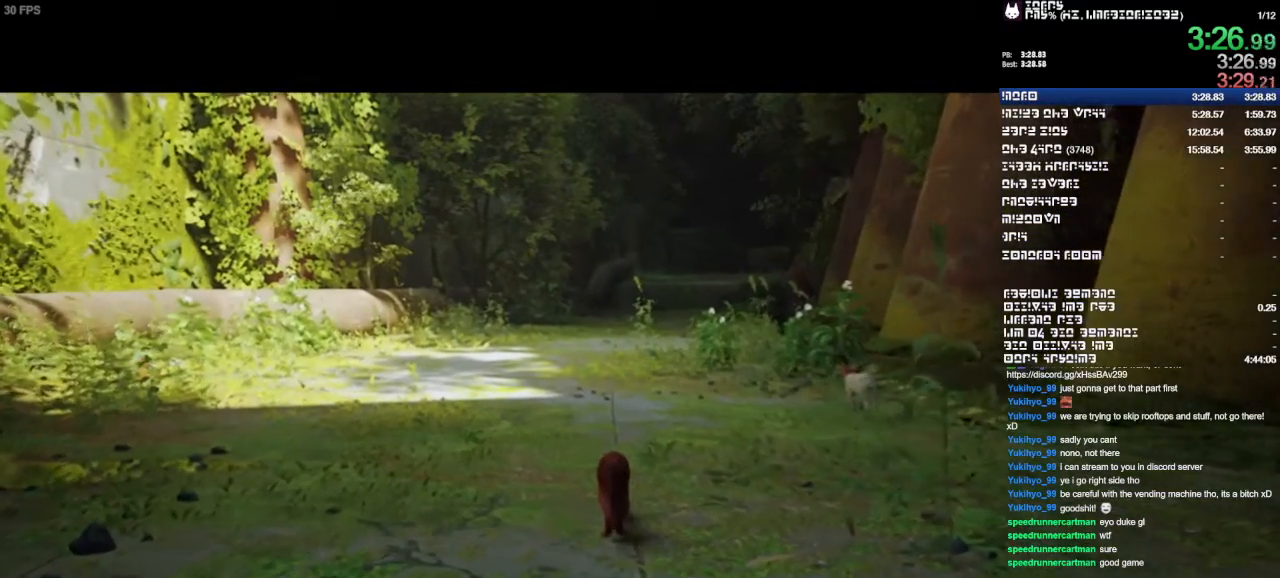
{"dt_ms": 1000, "buttons": [], "left_stick": "up", "right_stick": "down-right", "button_events": []}
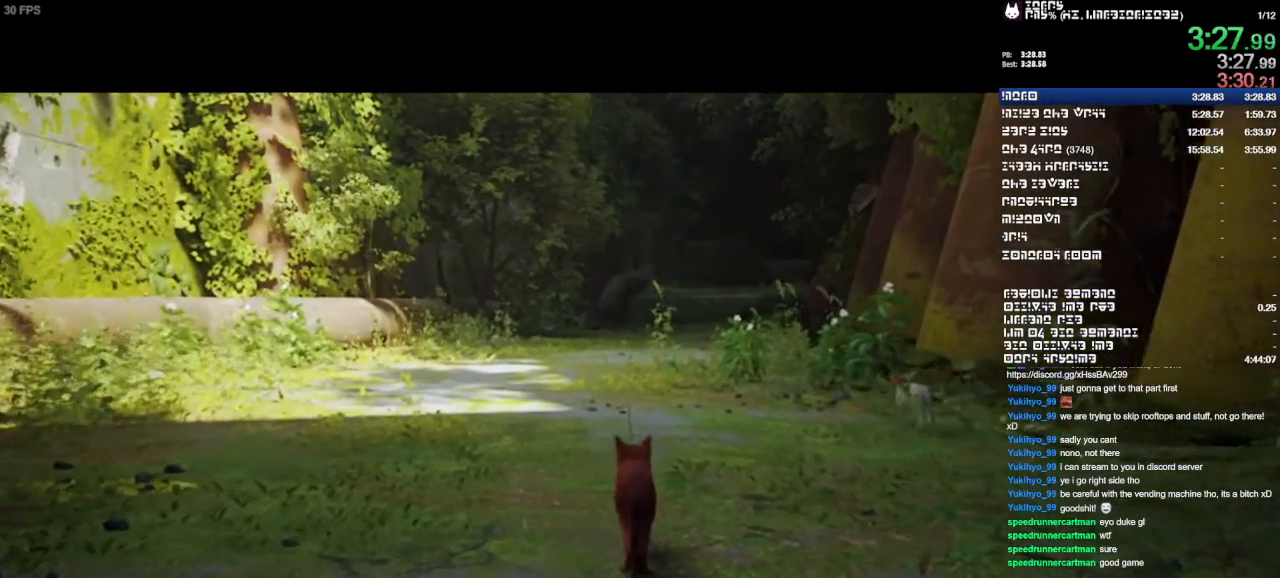
{"dt_ms": 500, "buttons": [], "left_stick": "up-right", "right_stick": "down-right", "button_events": []}